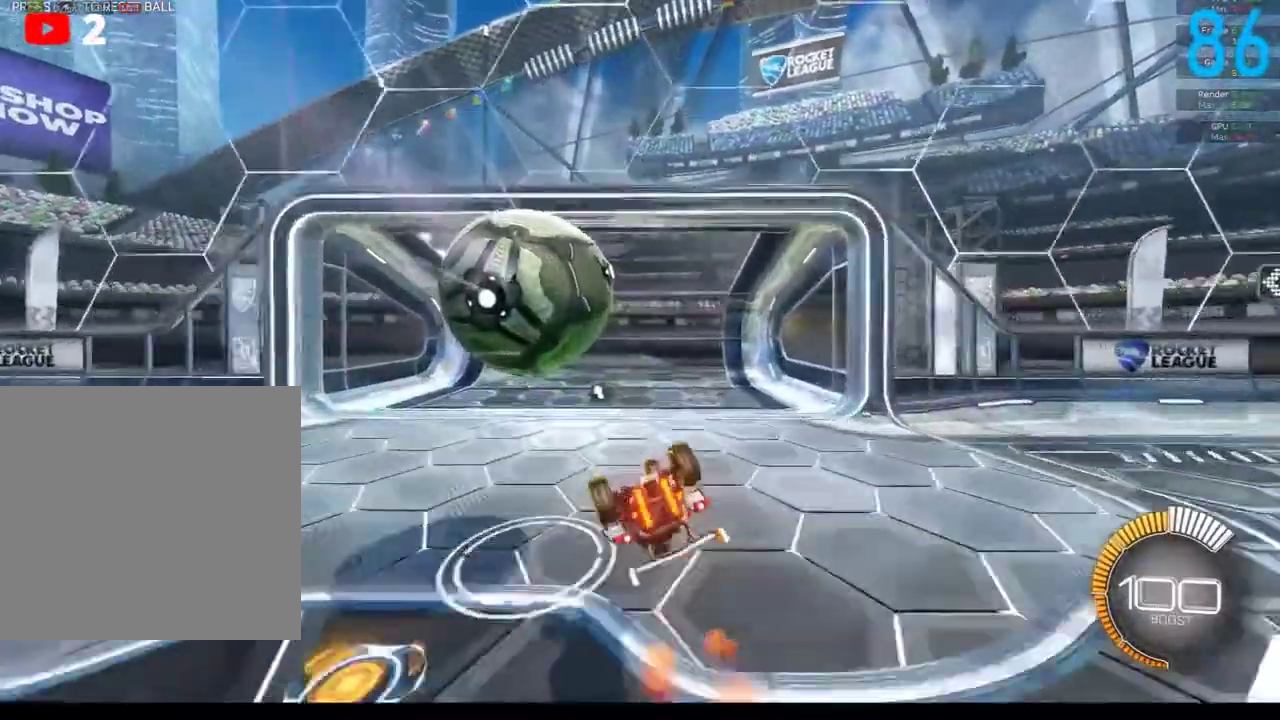
Gameplay with a controller (Xbox layout); each line is a JSON object with the inputs held at the frame after it. "events" lists button and stick changes between this image and that frame as [ms after this image, input, new state], when the widget could be followed in between. Not read: L1 R1.
{"buttons": ["B", "R2"], "left_stick": "center", "right_stick": "center", "events": [[267, "SELECT", "down"], [283, "B", "down"], [300, "R2", "down"], [367, "SELECT", "up"]]}
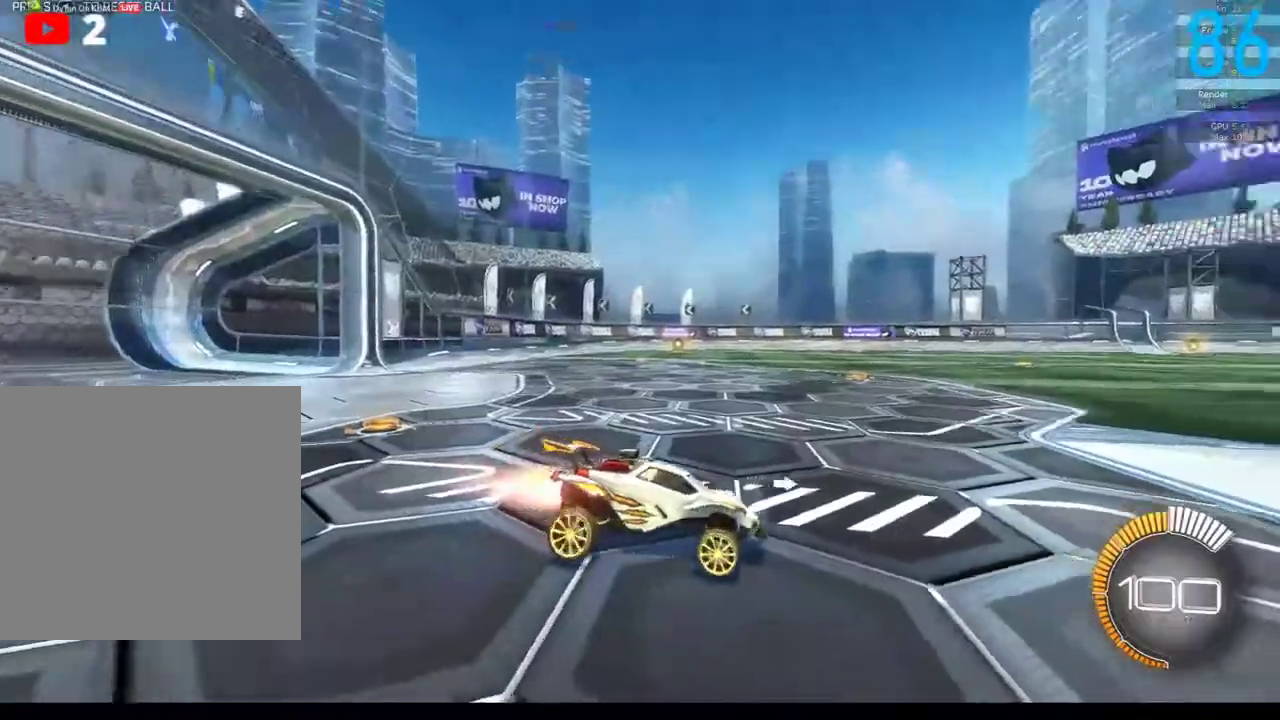
{"buttons": ["A", "B"], "left_stick": "up-right", "right_stick": "center", "events": [[167, "R2", "up"], [467, "A", "down"], [467, "left_stick", "up-right"]]}
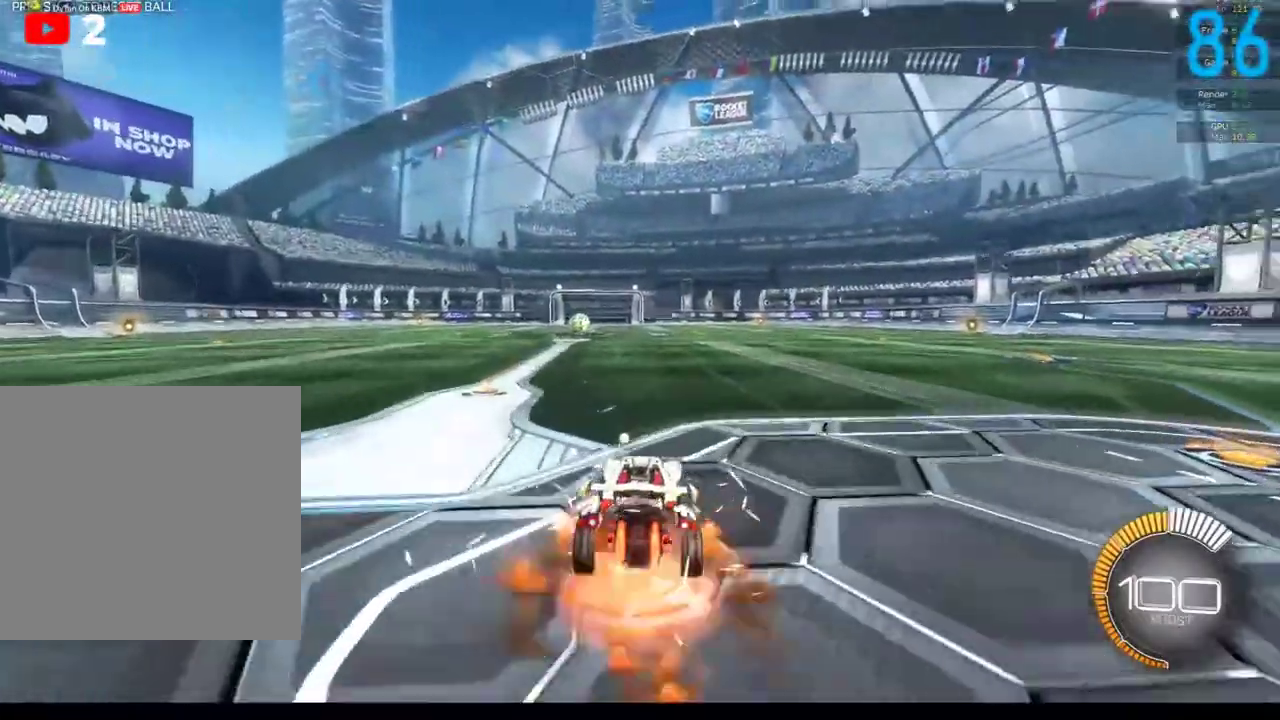
{"buttons": [], "left_stick": "up-right", "right_stick": "center", "events": [[17, "A", "up"], [50, "B", "up"], [50, "left_stick", "up"], [117, "A", "down"], [117, "B", "down"], [183, "left_stick", "left"], [233, "A", "up"], [233, "left_stick", "down-left"], [333, "B", "up"], [333, "left_stick", "down"], [400, "left_stick", "right"], [467, "left_stick", "up-right"]]}
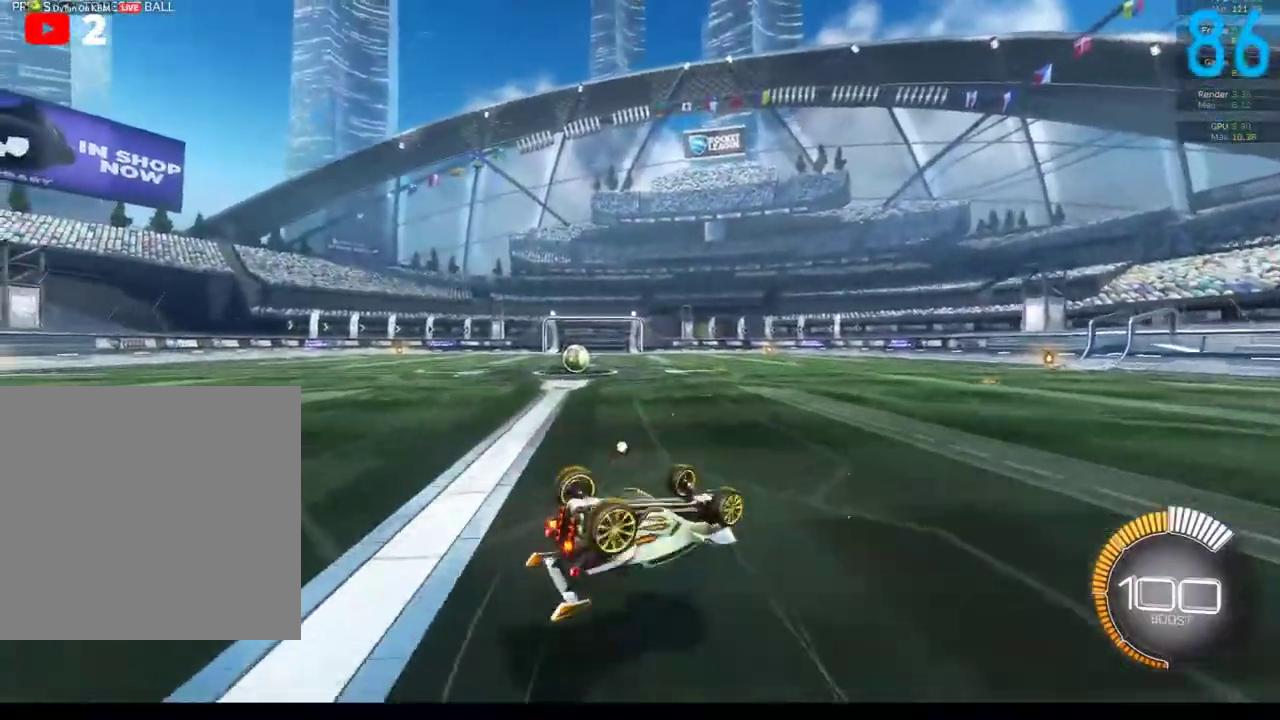
{"buttons": [], "left_stick": "center", "right_stick": "center", "events": [[33, "left_stick", "up"], [100, "left_stick", "left"], [183, "left_stick", "down-left"], [350, "left_stick", "center"]]}
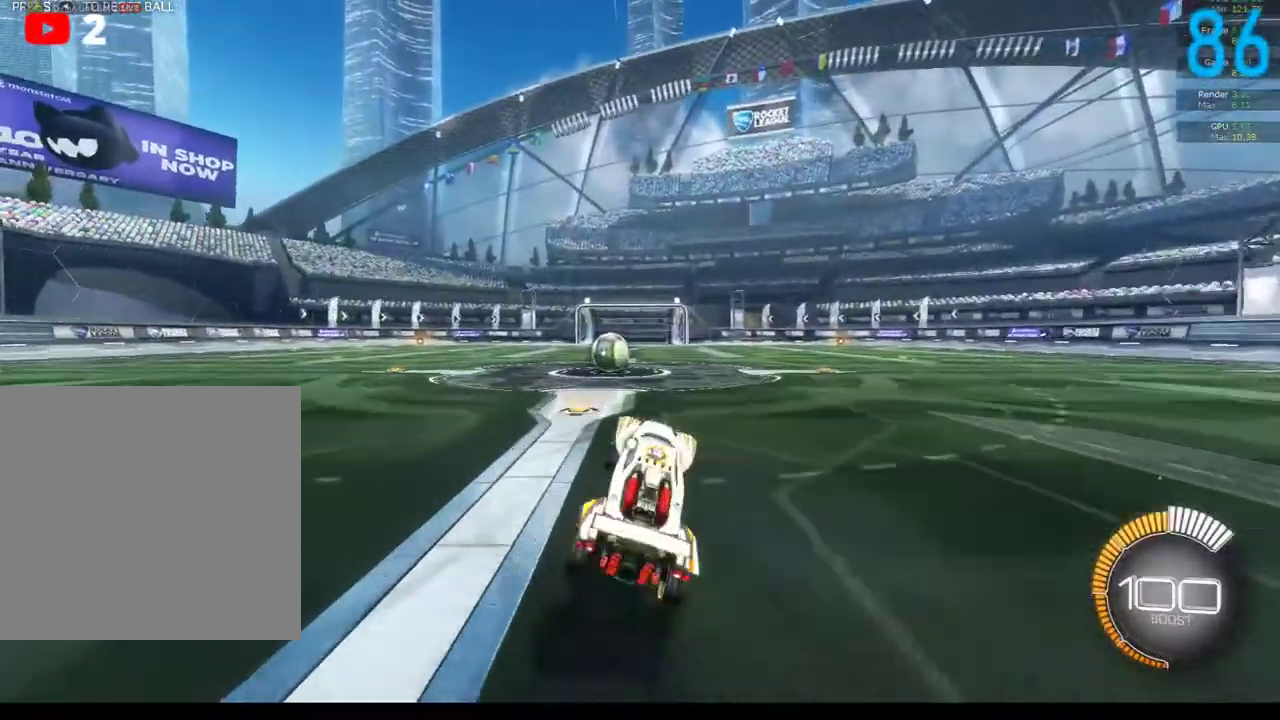
{"buttons": ["L2"], "left_stick": "center", "right_stick": "center", "events": [[50, "left_stick", "left"], [233, "left_stick", "center"], [433, "left_stick", "right"], [467, "L2", "down"], [500, "left_stick", "center"]]}
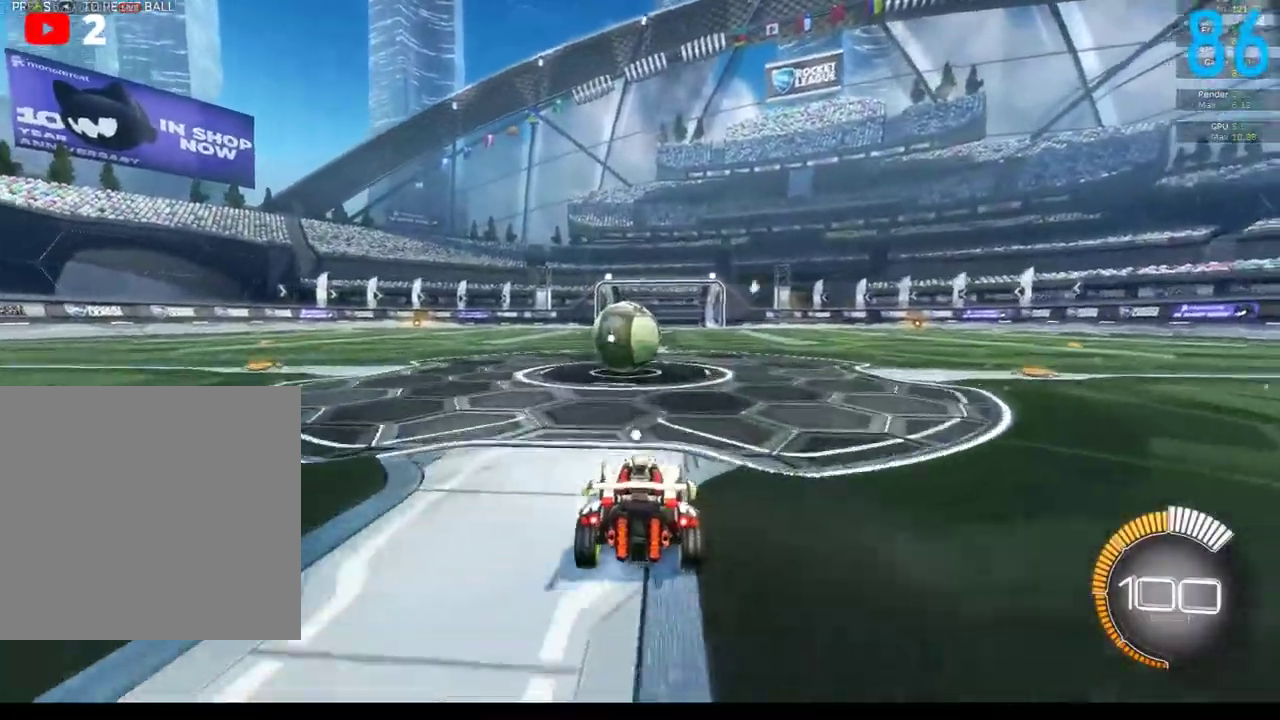
{"buttons": [], "left_stick": "center", "right_stick": "center", "events": [[67, "L2", "up"], [167, "left_stick", "down-left"], [300, "left_stick", "center"]]}
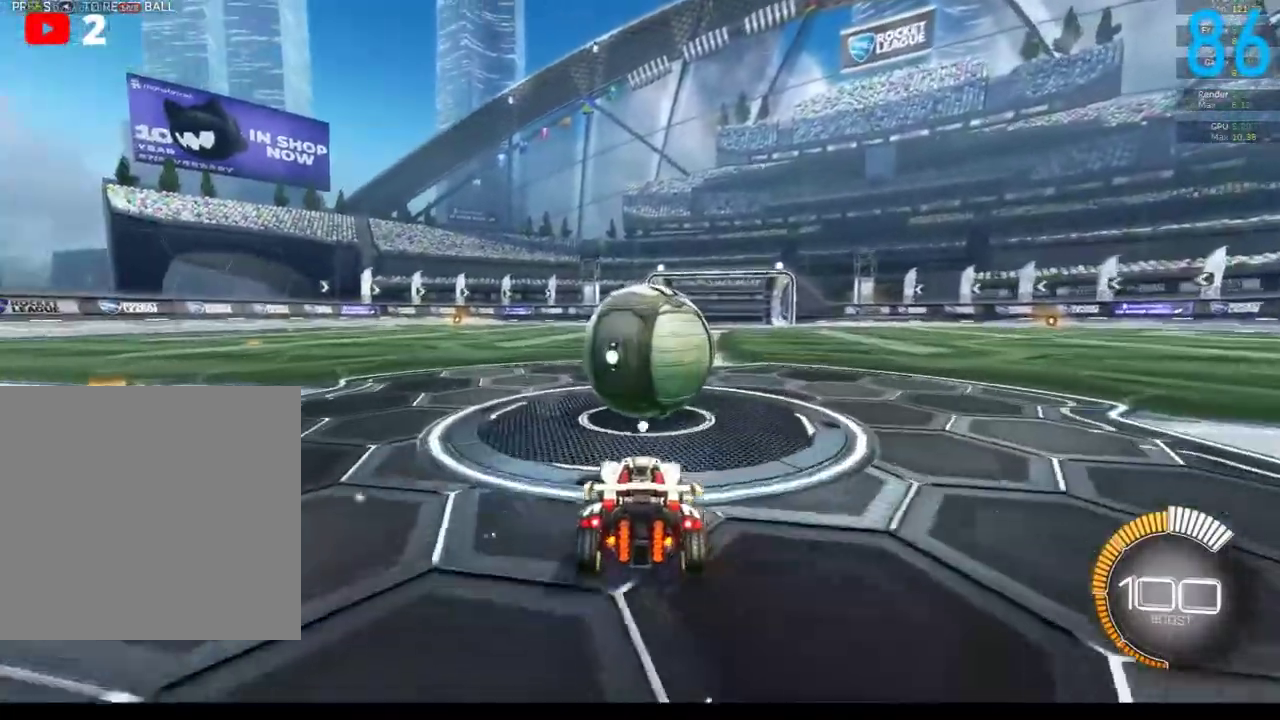
{"buttons": ["R2"], "left_stick": "center", "right_stick": "center", "events": [[17, "left_stick", "right"], [67, "left_stick", "center"], [233, "B", "down"], [250, "R2", "down"], [350, "left_stick", "down-left"], [433, "left_stick", "center"], [500, "B", "up"]]}
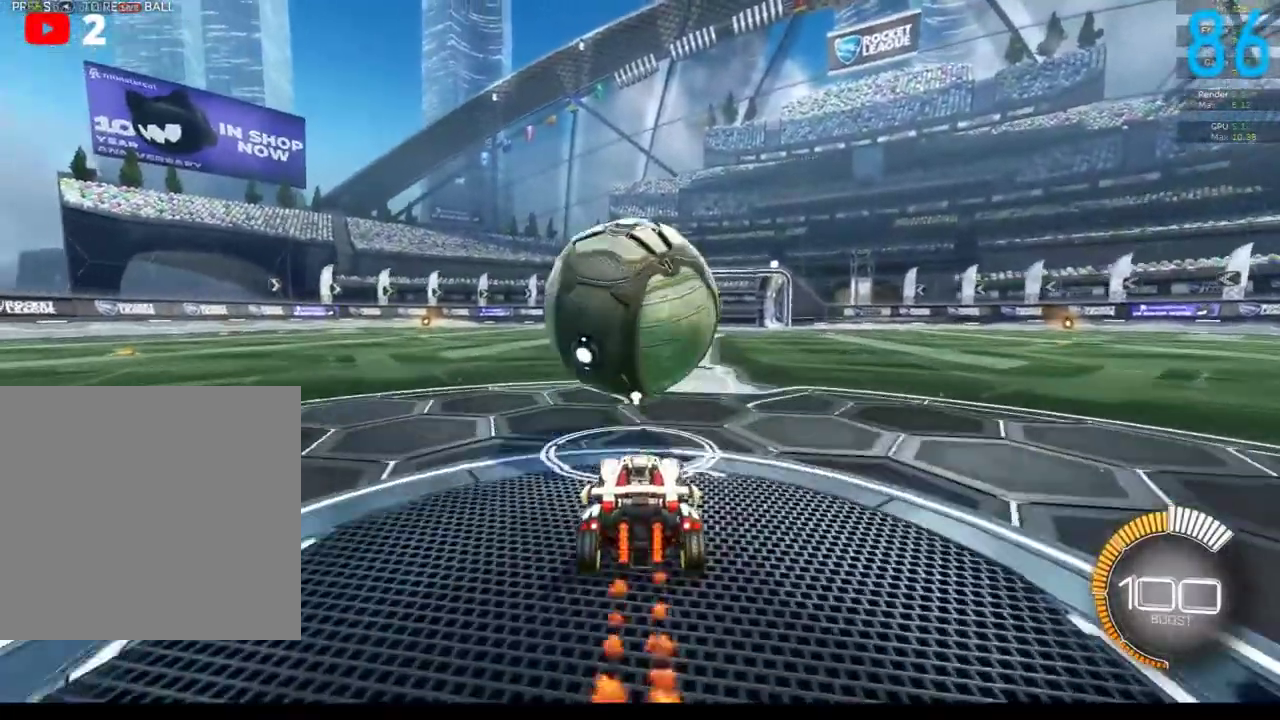
{"buttons": ["B", "R2"], "left_stick": "down-left", "right_stick": "center", "events": [[100, "left_stick", "down-left"], [183, "R2", "up"], [200, "left_stick", "center"], [400, "R2", "down"], [450, "B", "down"], [450, "left_stick", "down-left"]]}
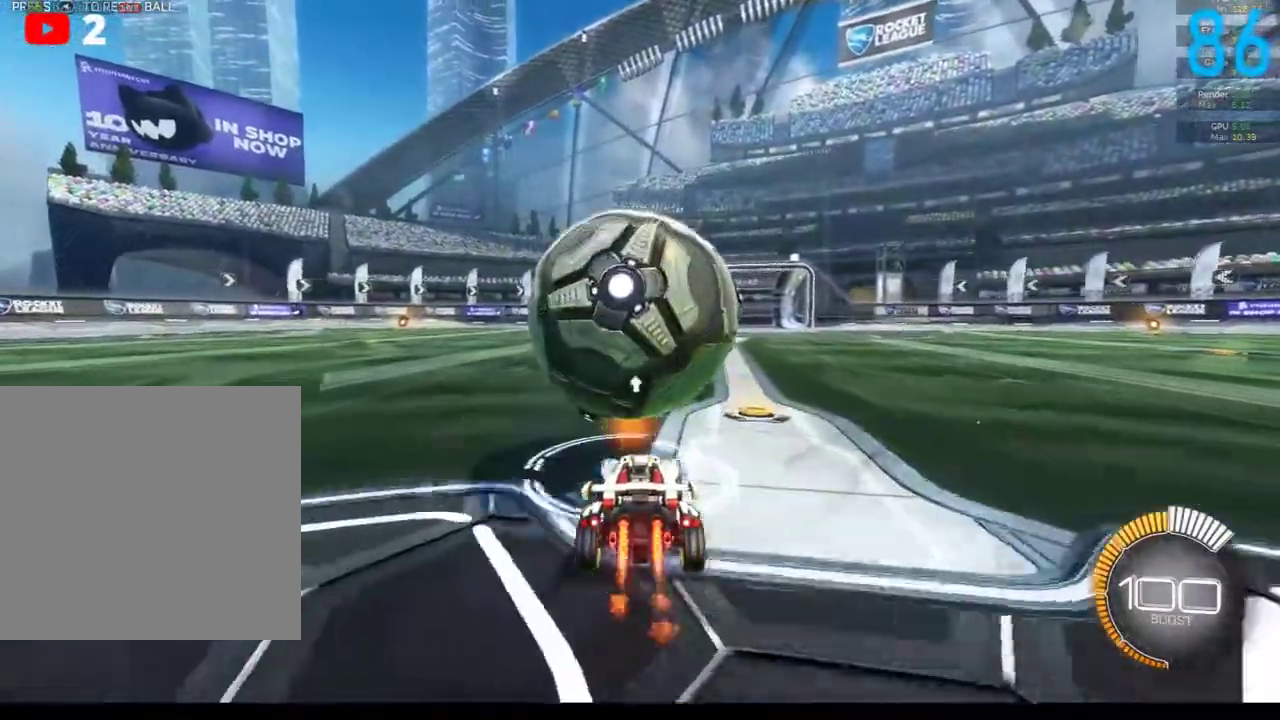
{"buttons": ["R2"], "left_stick": "up", "right_stick": "center", "events": [[33, "left_stick", "center"], [100, "B", "up"], [300, "A", "down"], [317, "left_stick", "up-left"], [433, "A", "up"], [450, "left_stick", "up"]]}
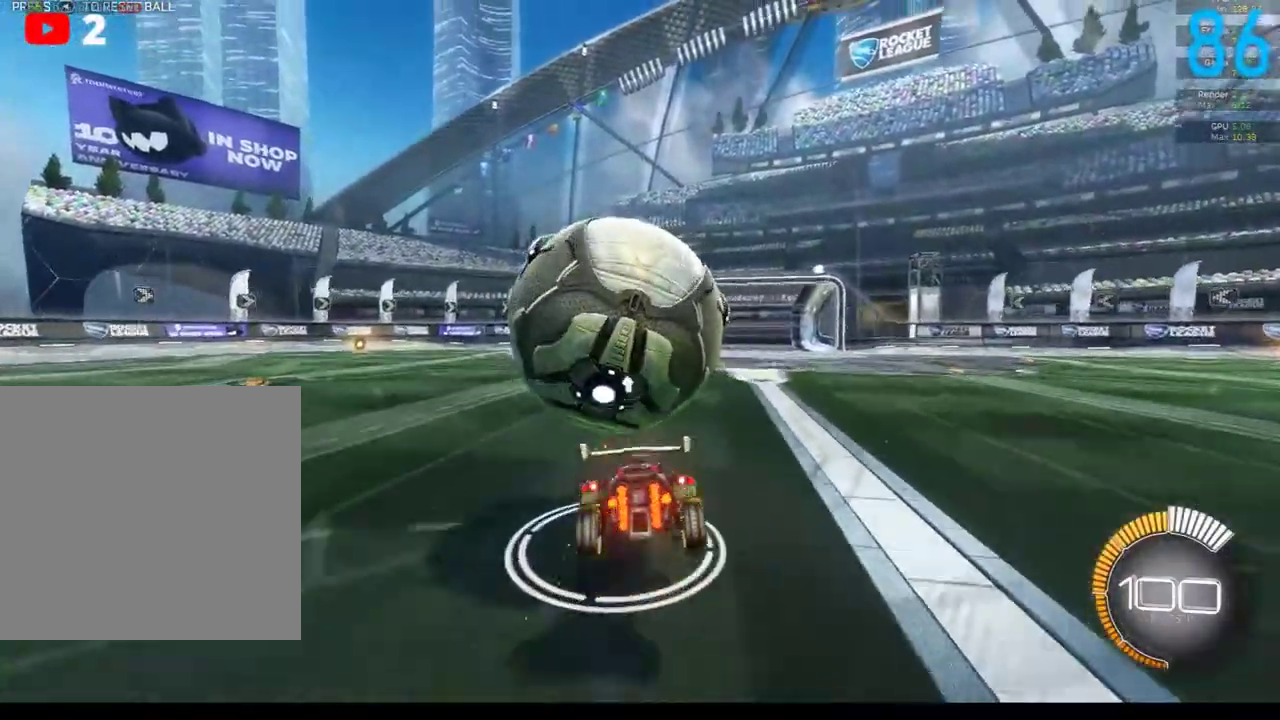
{"buttons": ["A", "R2"], "left_stick": "down", "right_stick": "center", "events": [[300, "left_stick", "down-left"], [350, "left_stick", "down"], [383, "A", "down"]]}
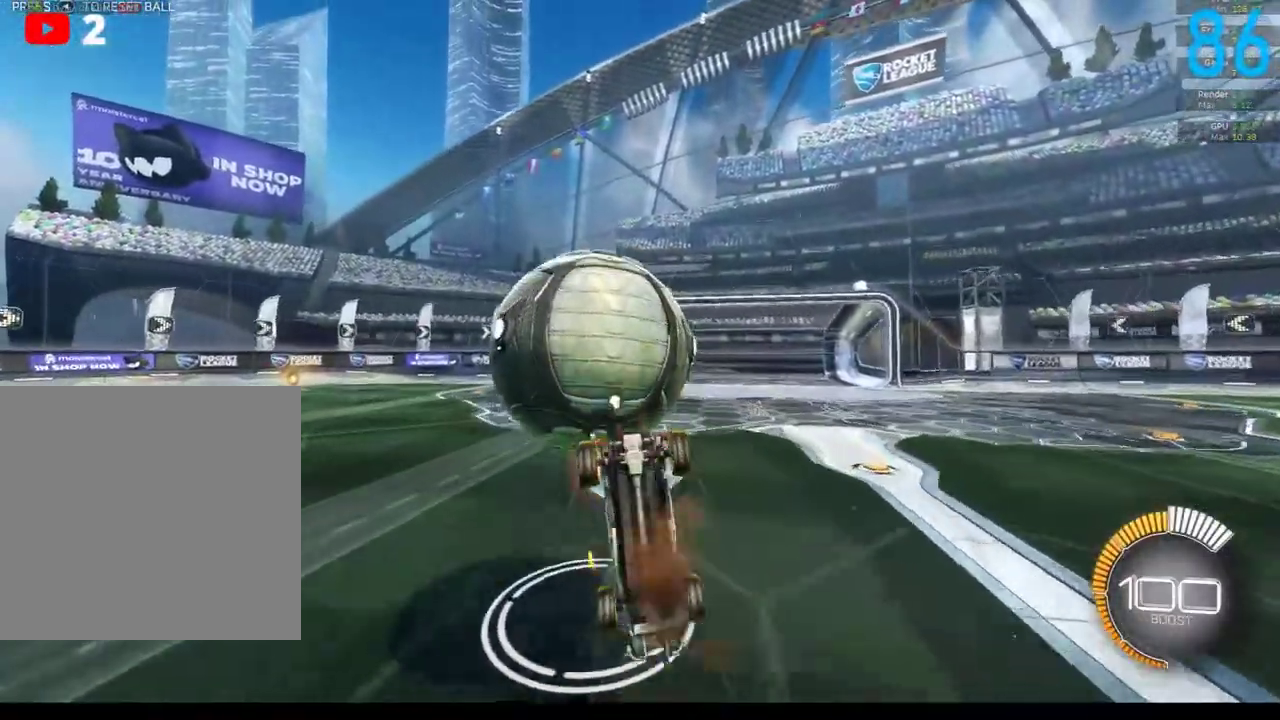
{"buttons": ["B", "R2"], "left_stick": "up-left", "right_stick": "center", "events": [[83, "left_stick", "down-left"], [150, "left_stick", "left"], [167, "A", "up"], [200, "B", "down"], [217, "left_stick", "up-left"]]}
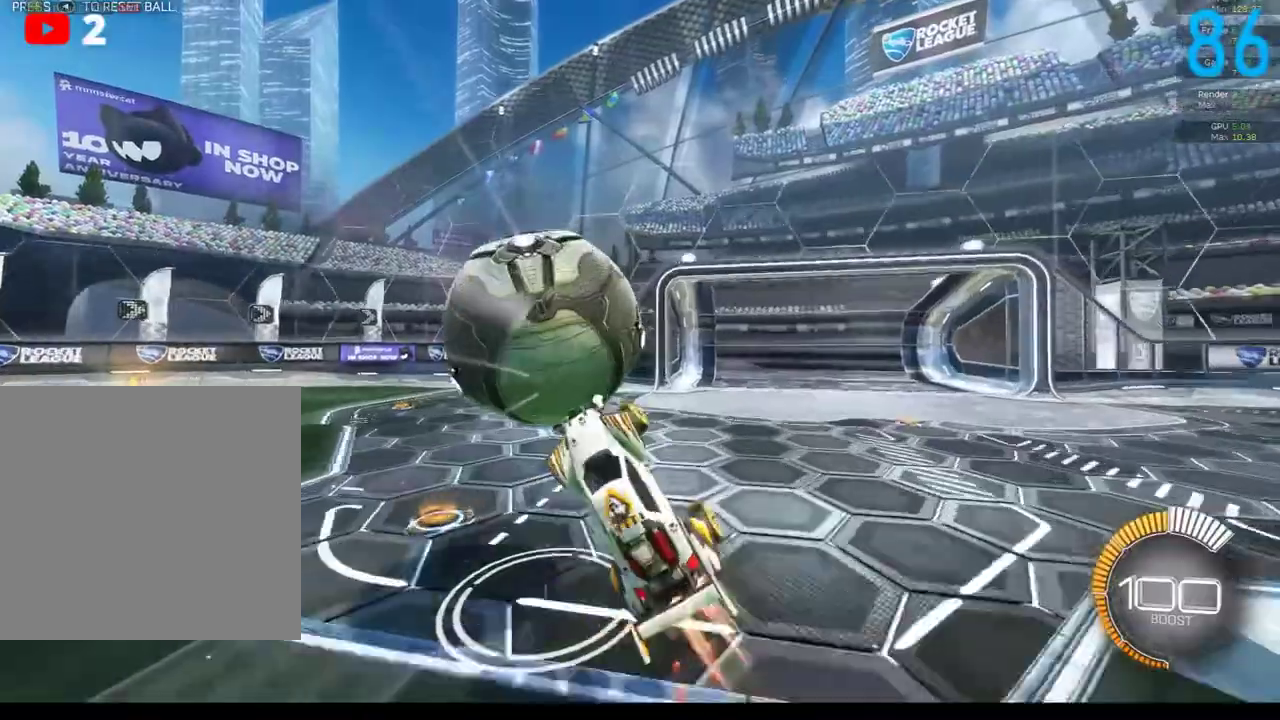
{"buttons": ["R2"], "left_stick": "center", "right_stick": "center", "events": [[317, "left_stick", "center"], [433, "B", "up"]]}
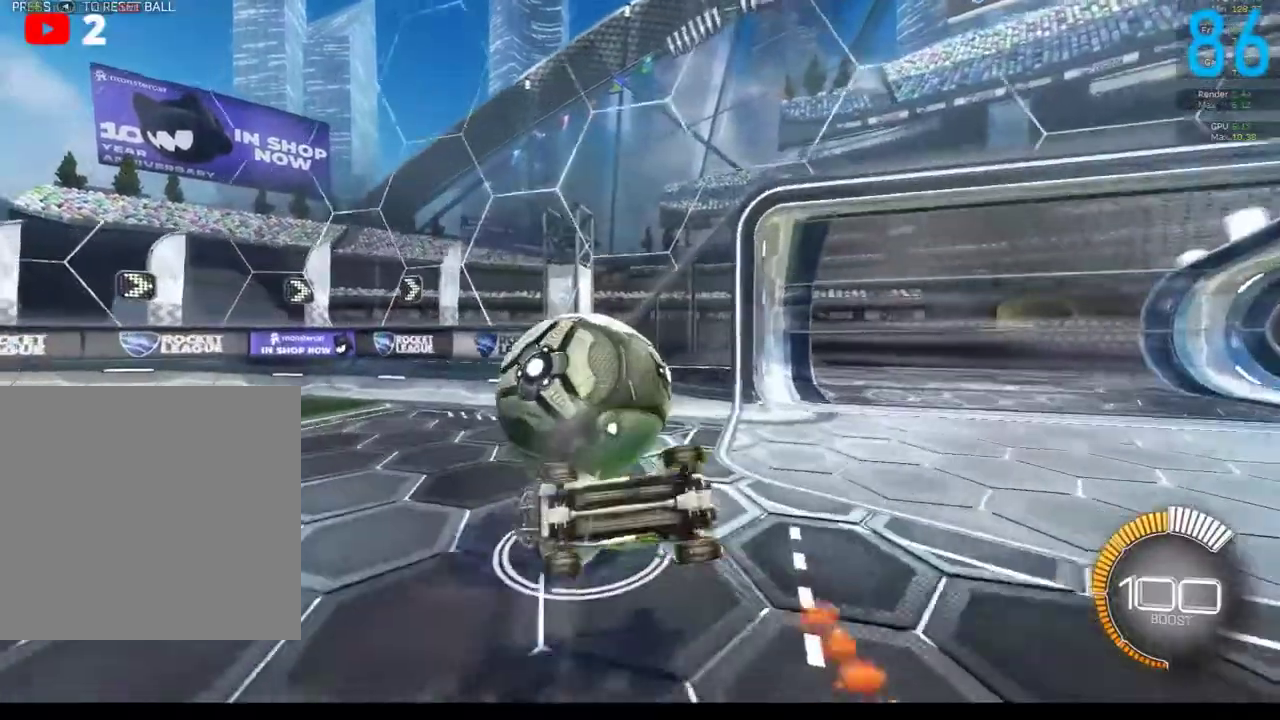
{"buttons": ["B", "R2"], "left_stick": "center", "right_stick": "center", "events": [[133, "SELECT", "down"], [267, "SELECT", "up"], [333, "B", "down"]]}
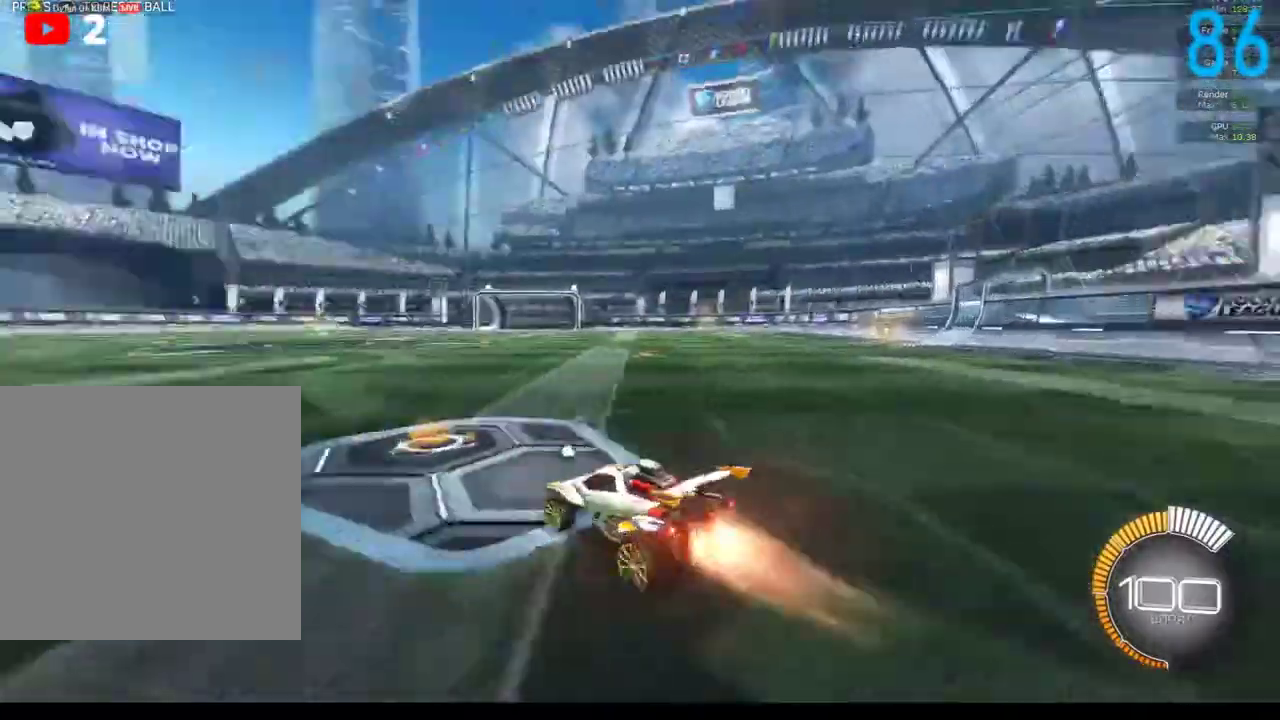
{"buttons": ["B", "R2"], "left_stick": "center", "right_stick": "center", "events": []}
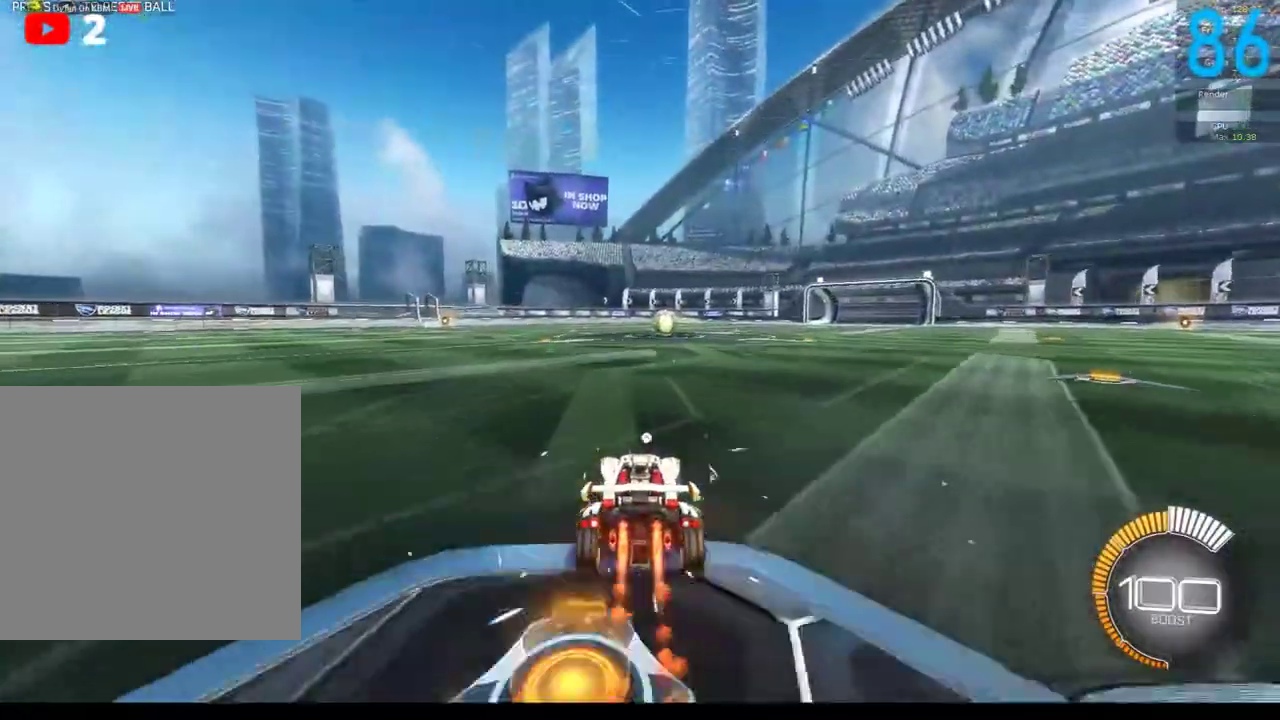
{"buttons": ["B", "R2"], "left_stick": "center", "right_stick": "center", "events": []}
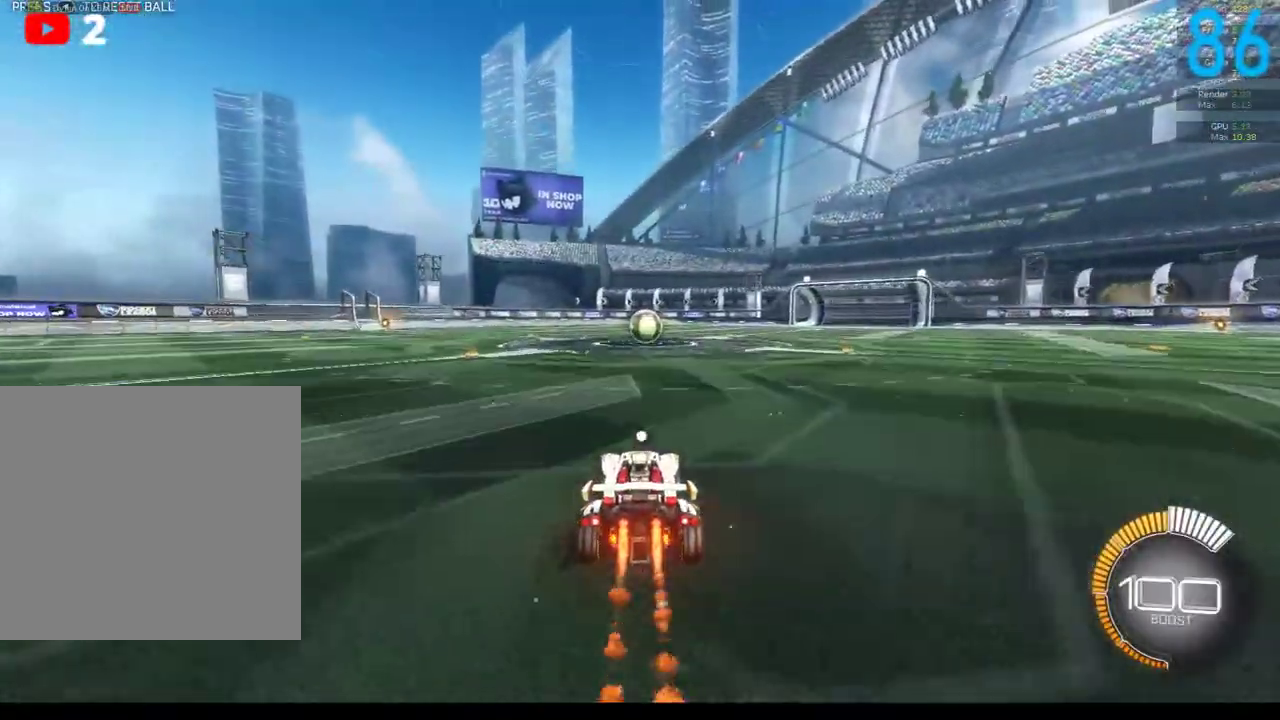
{"buttons": ["B", "R2"], "left_stick": "center", "right_stick": "center", "events": []}
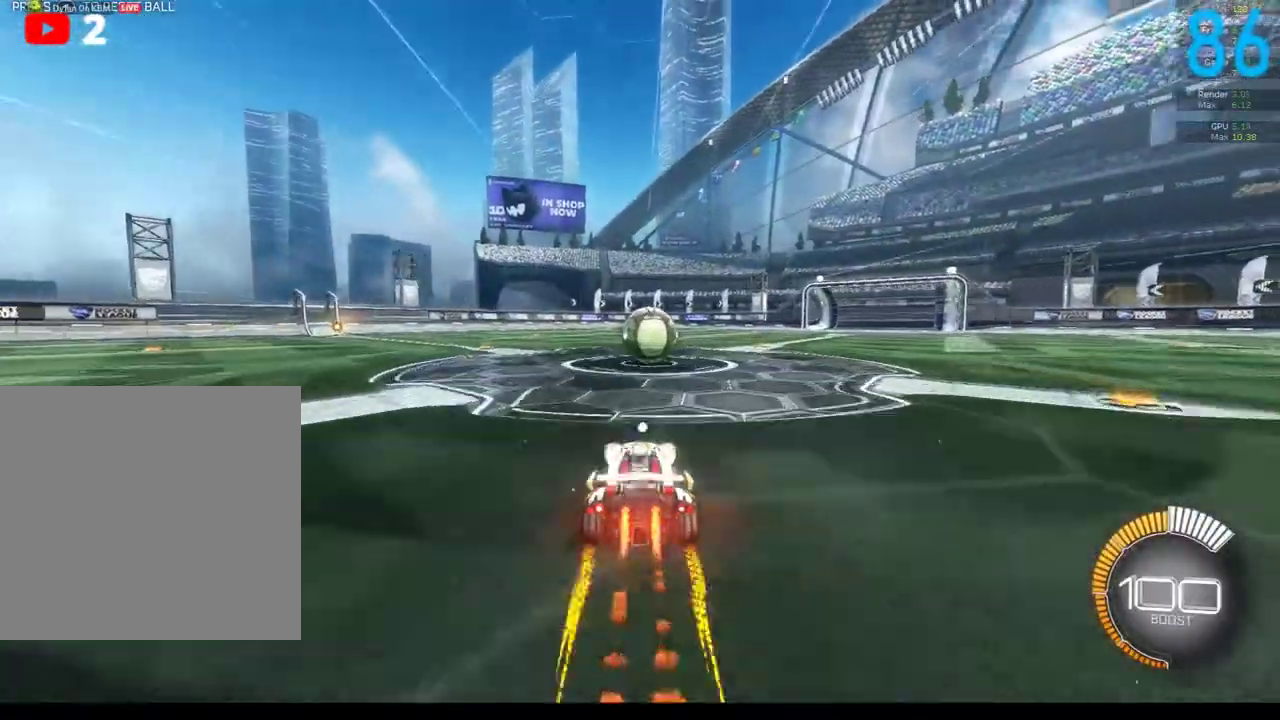
{"buttons": ["R2"], "left_stick": "center", "right_stick": "center", "events": [[133, "Y", "down"], [217, "Y", "up"], [233, "left_stick", "right"], [300, "left_stick", "center"], [500, "B", "up"]]}
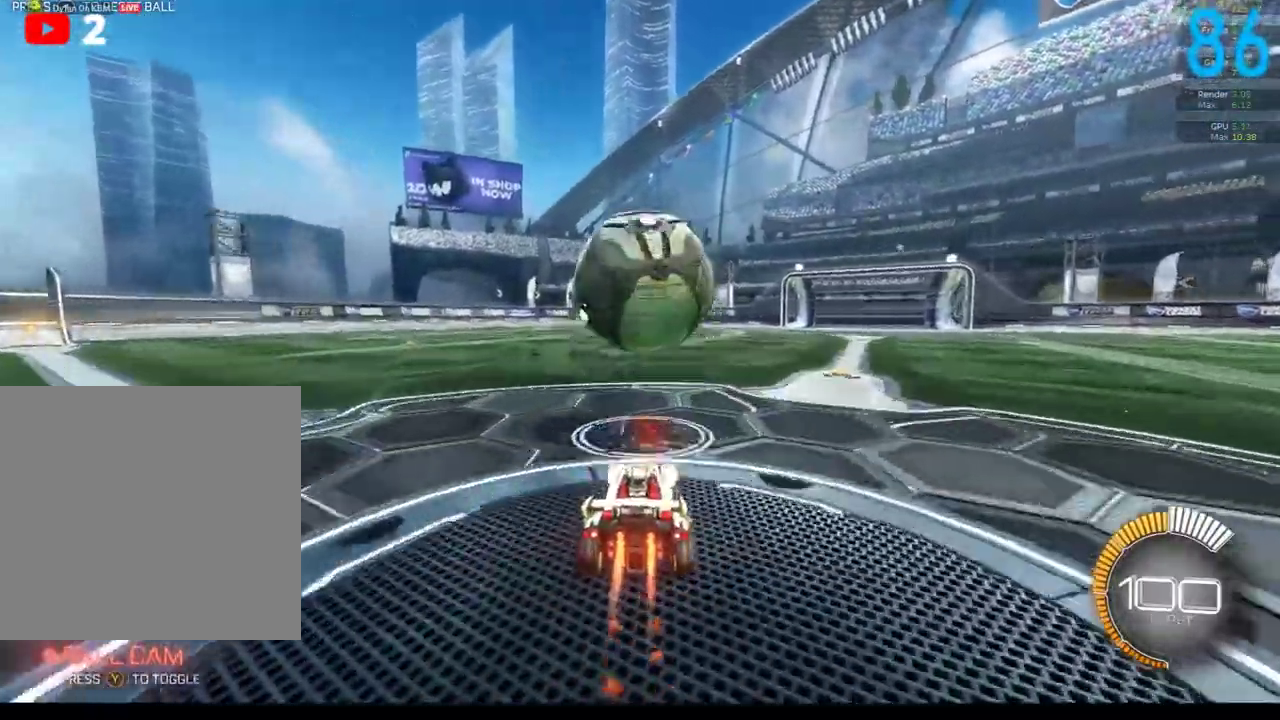
{"buttons": ["A", "B", "R2"], "left_stick": "down", "right_stick": "center", "events": [[67, "left_stick", "down-left"], [117, "B", "down"], [133, "A", "down"], [183, "left_stick", "center"], [267, "A", "up"], [333, "A", "down"], [450, "left_stick", "down"]]}
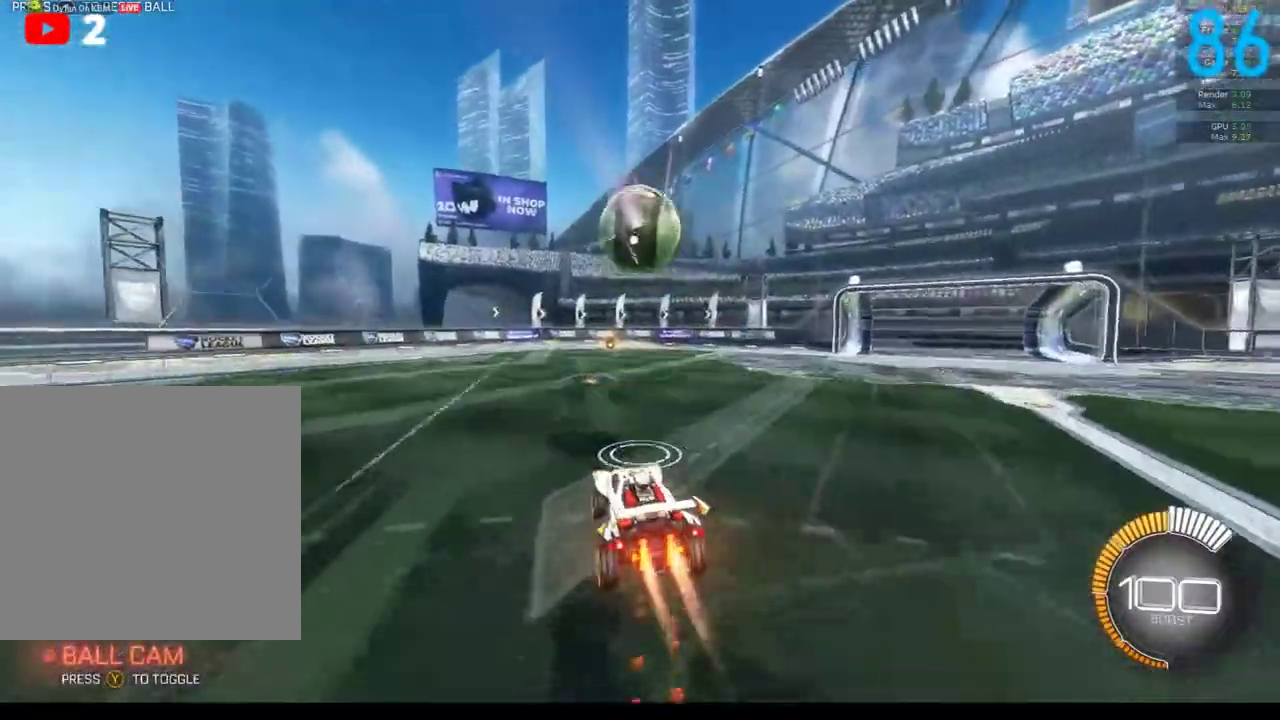
{"buttons": ["R2"], "left_stick": "left", "right_stick": "center", "events": [[17, "A", "up"], [183, "left_stick", "down-right"], [233, "left_stick", "right"], [283, "left_stick", "up-right"], [350, "left_stick", "up"], [400, "B", "up"], [500, "left_stick", "left"]]}
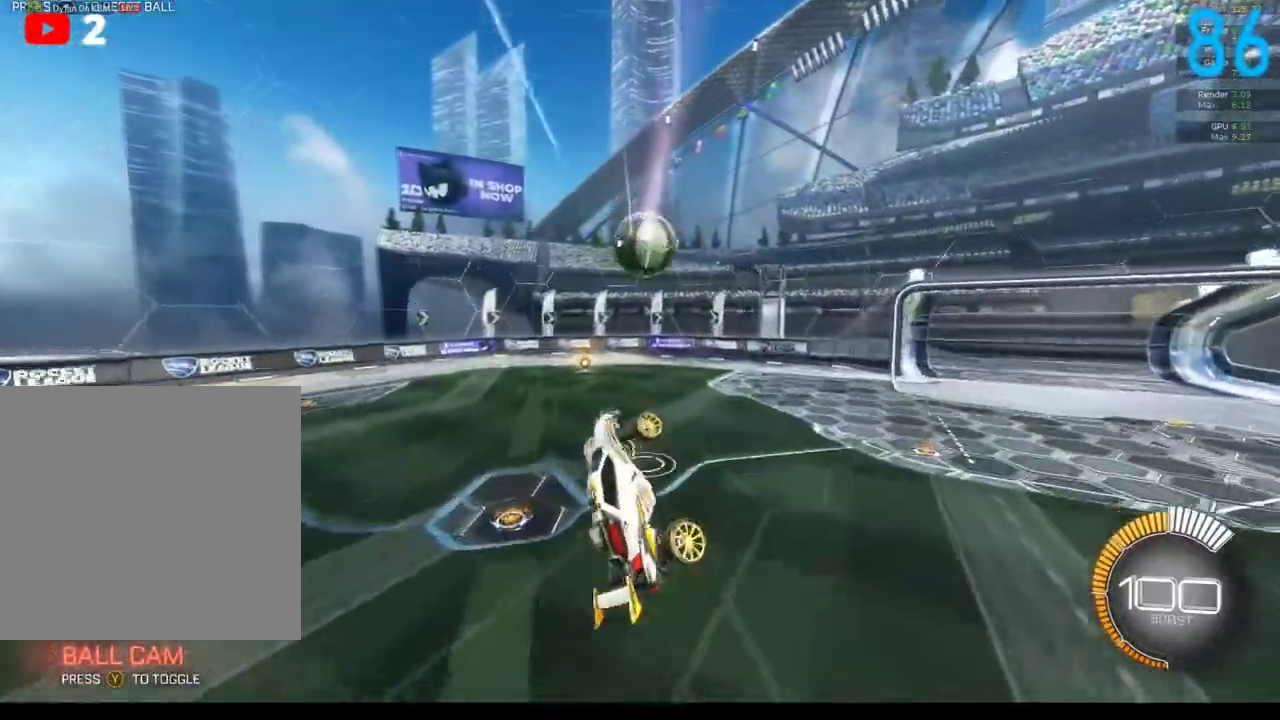
{"buttons": [], "left_stick": "down-right", "right_stick": "center", "events": [[83, "left_stick", "down-left"], [133, "B", "down"], [133, "R2", "up"], [133, "left_stick", "center"], [283, "B", "up"], [400, "left_stick", "down-right"]]}
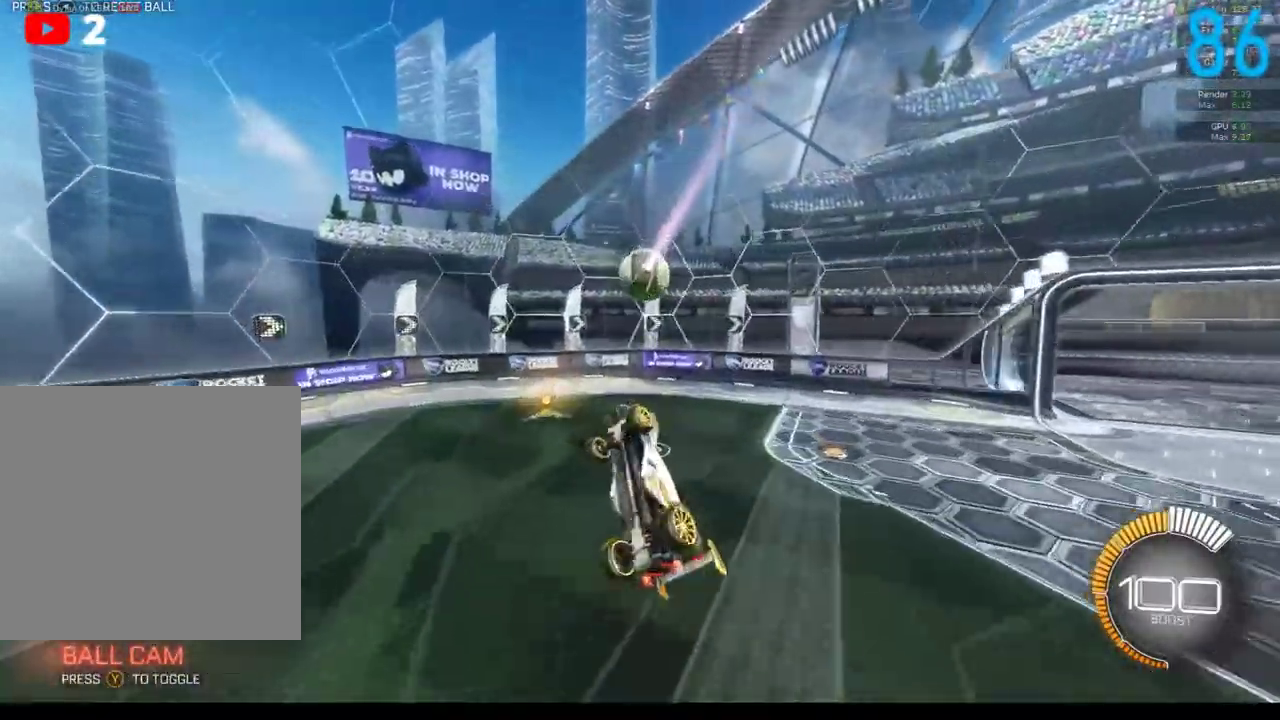
{"buttons": ["B"], "left_stick": "right", "right_stick": "center", "events": [[83, "B", "down"], [83, "left_stick", "down"], [217, "left_stick", "down-left"], [333, "left_stick", "center"], [350, "B", "up"], [400, "left_stick", "right"], [500, "B", "down"]]}
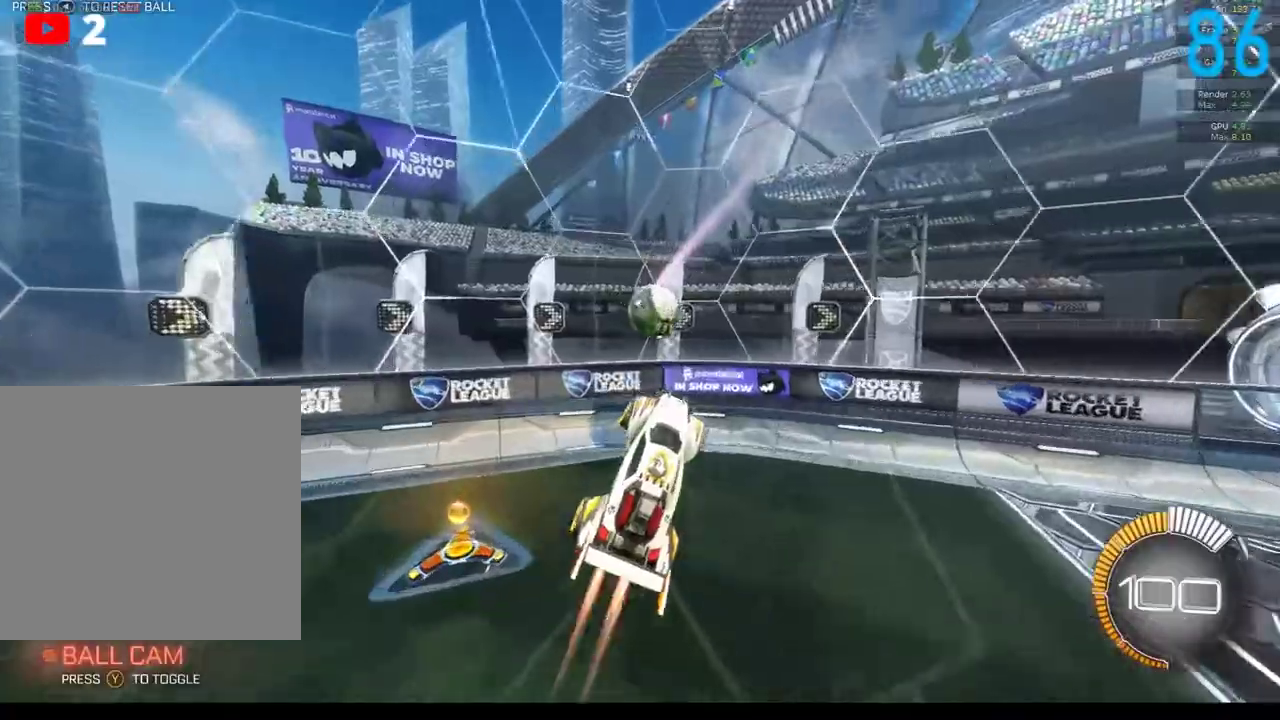
{"buttons": ["B", "R2"], "left_stick": "up-right", "right_stick": "center", "events": [[83, "left_stick", "up-right"], [350, "R2", "down"]]}
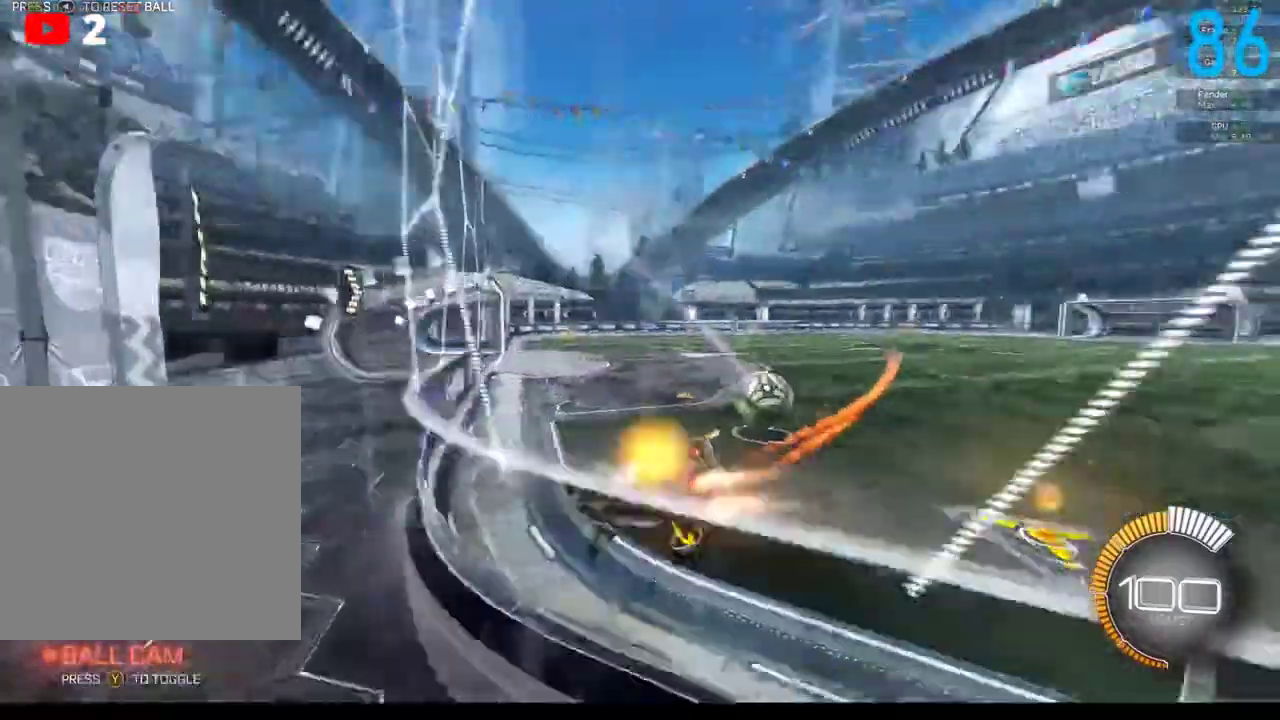
{"buttons": ["B", "R2"], "left_stick": "right", "right_stick": "center", "events": [[283, "left_stick", "right"]]}
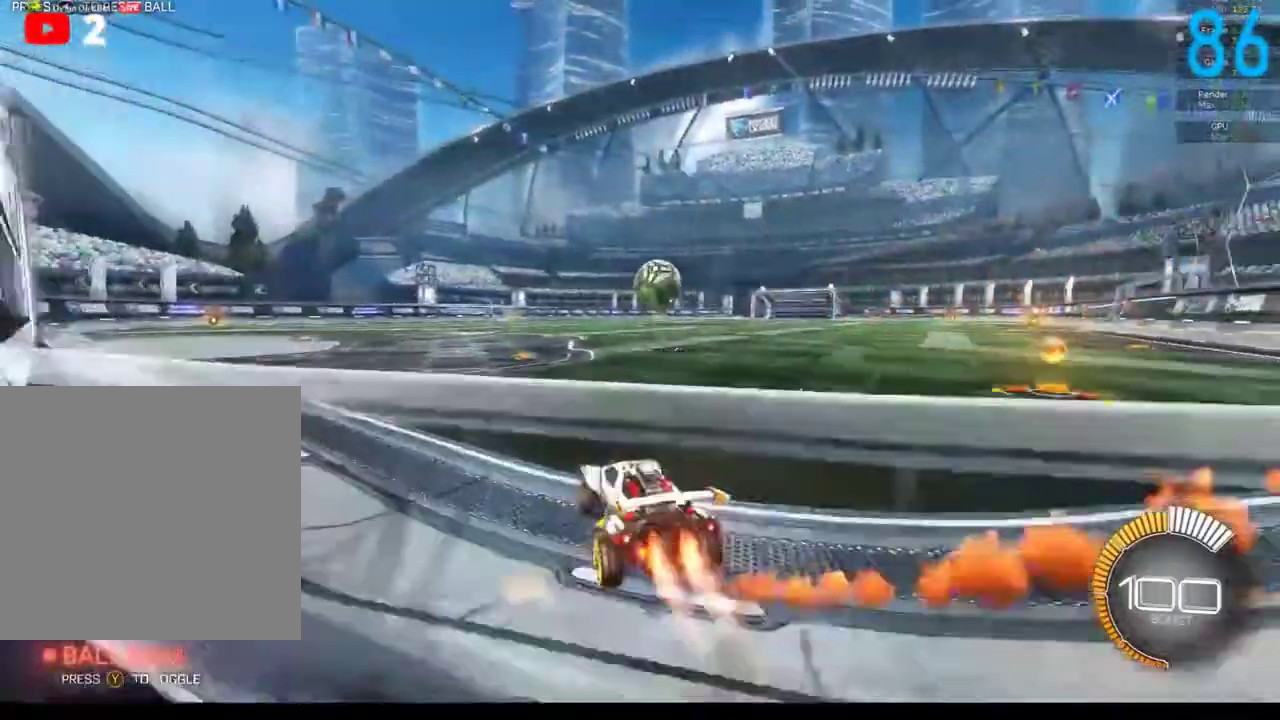
{"buttons": ["B"], "left_stick": "center", "right_stick": "center", "events": [[217, "left_stick", "center"], [333, "R2", "up"]]}
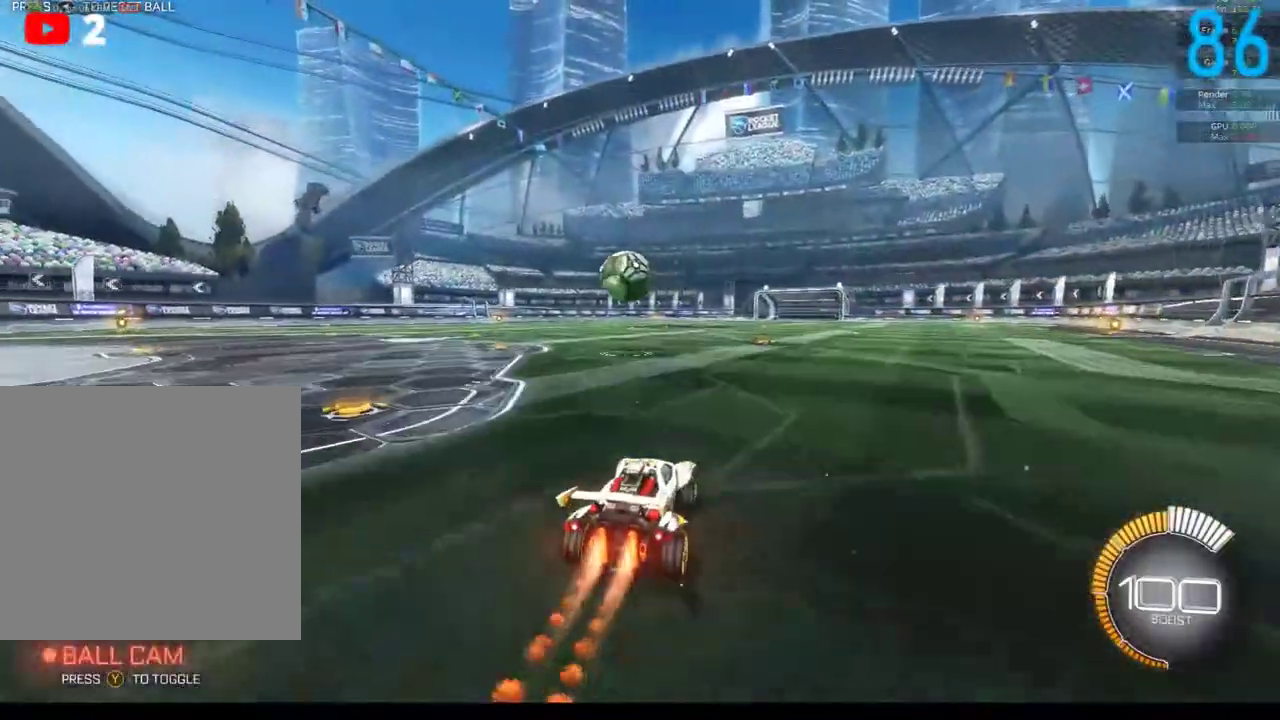
{"buttons": ["B", "R2"], "left_stick": "center", "right_stick": "center", "events": [[17, "R2", "down"], [83, "left_stick", "down-left"], [150, "left_stick", "center"], [383, "left_stick", "left"], [450, "left_stick", "center"]]}
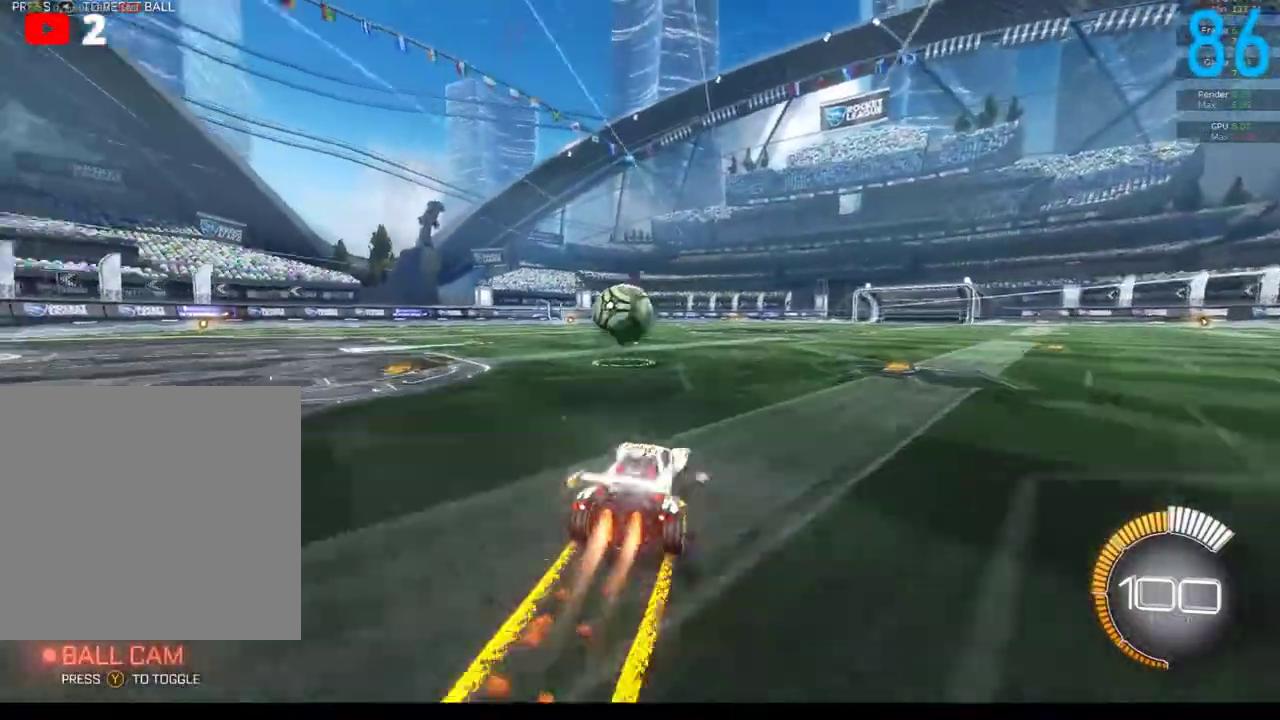
{"buttons": ["A"], "left_stick": "up-left", "right_stick": "center", "events": [[67, "left_stick", "down-left"], [100, "B", "up"], [167, "R2", "up"], [217, "A", "down"], [217, "left_stick", "center"], [383, "A", "up"], [500, "A", "down"], [500, "left_stick", "up-left"]]}